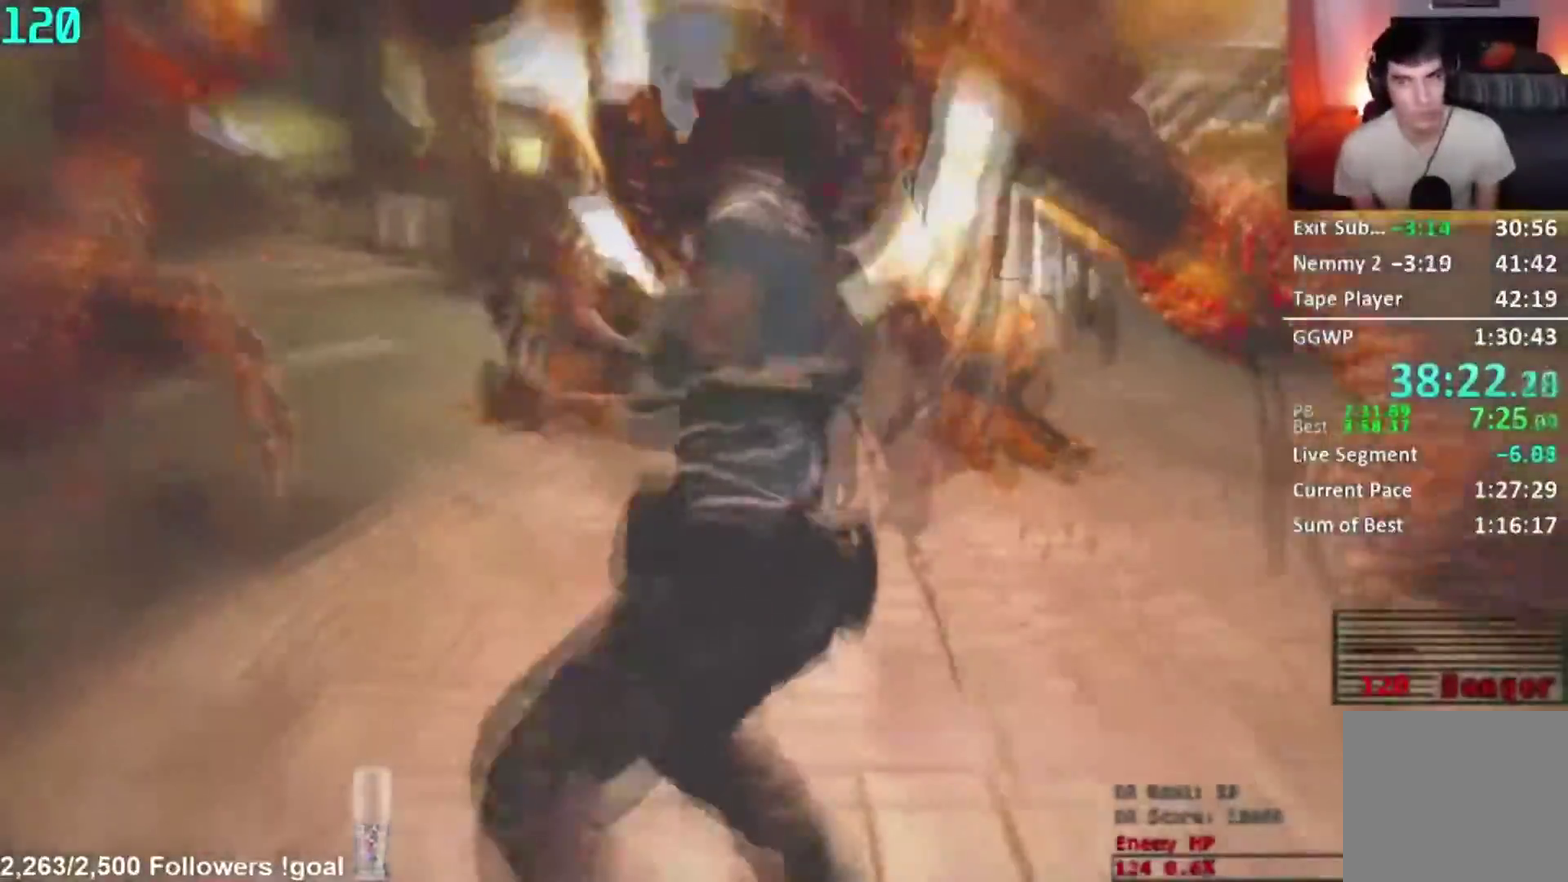
Gameplay with a controller (Xbox layout); each line is a JSON object with the inputs held at the frame after it. "events" lists button and stick changes between this image and that frame as [ms after this image, input, new state], when the widget could be followed in between.
{"buttons": ["L2"], "left_stick": "down", "right_stick": "center", "events": [[134, "DPAD_UP", "down"], [167, "DPAD_LEFT", "down"], [217, "DPAD_UP", "up"], [251, "DPAD_LEFT", "up"]]}
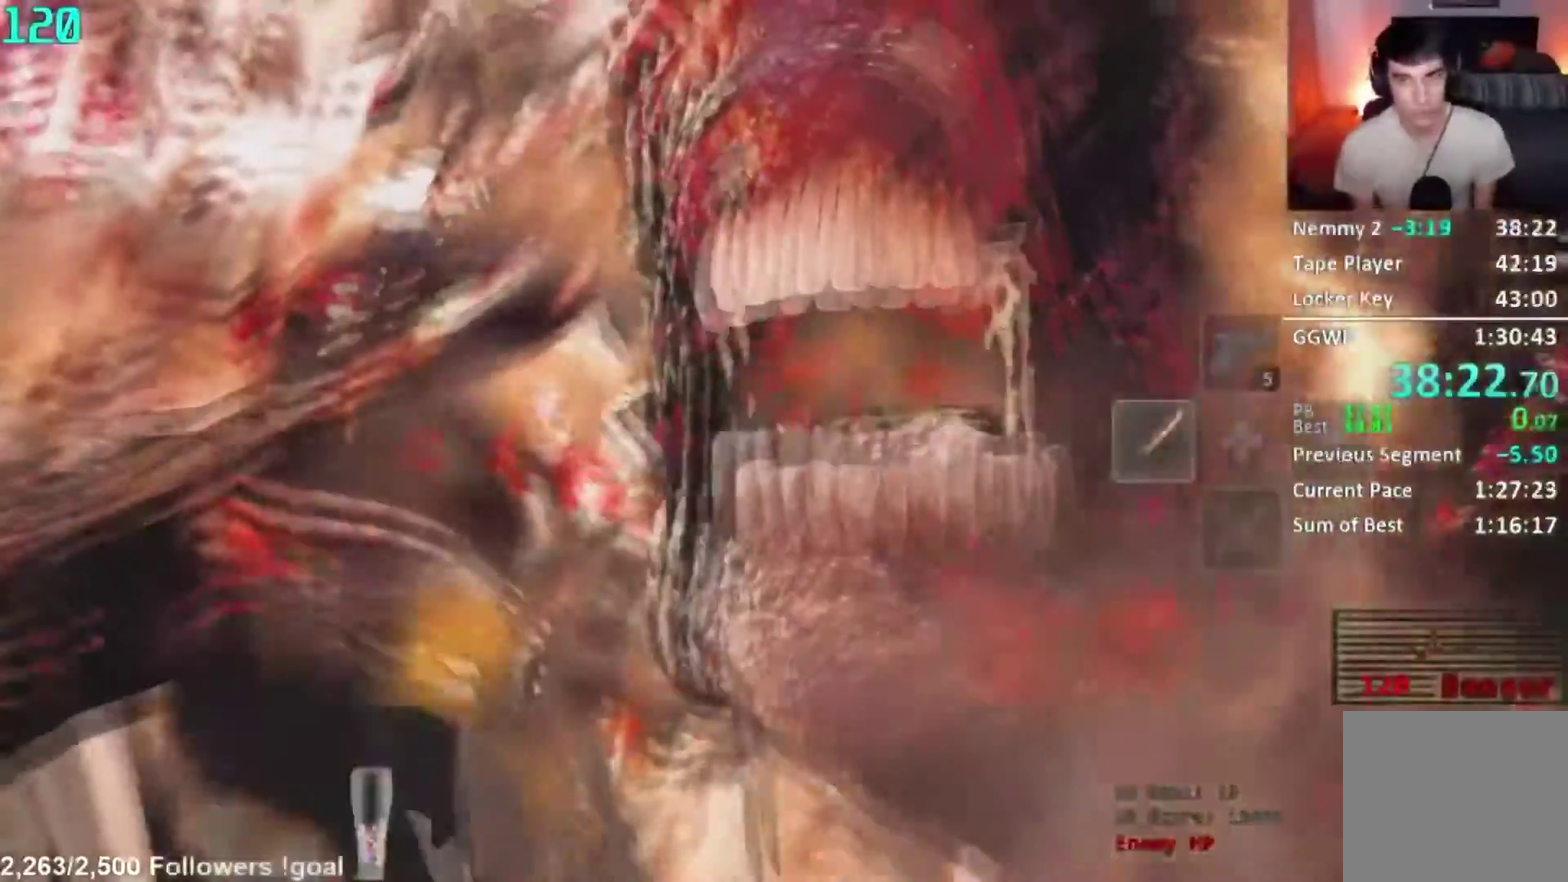
{"buttons": [], "left_stick": "down", "right_stick": "center", "events": [[67, "L2", "up"], [267, "START", "down"], [384, "START", "up"], [400, "X", "down"], [450, "X", "up"]]}
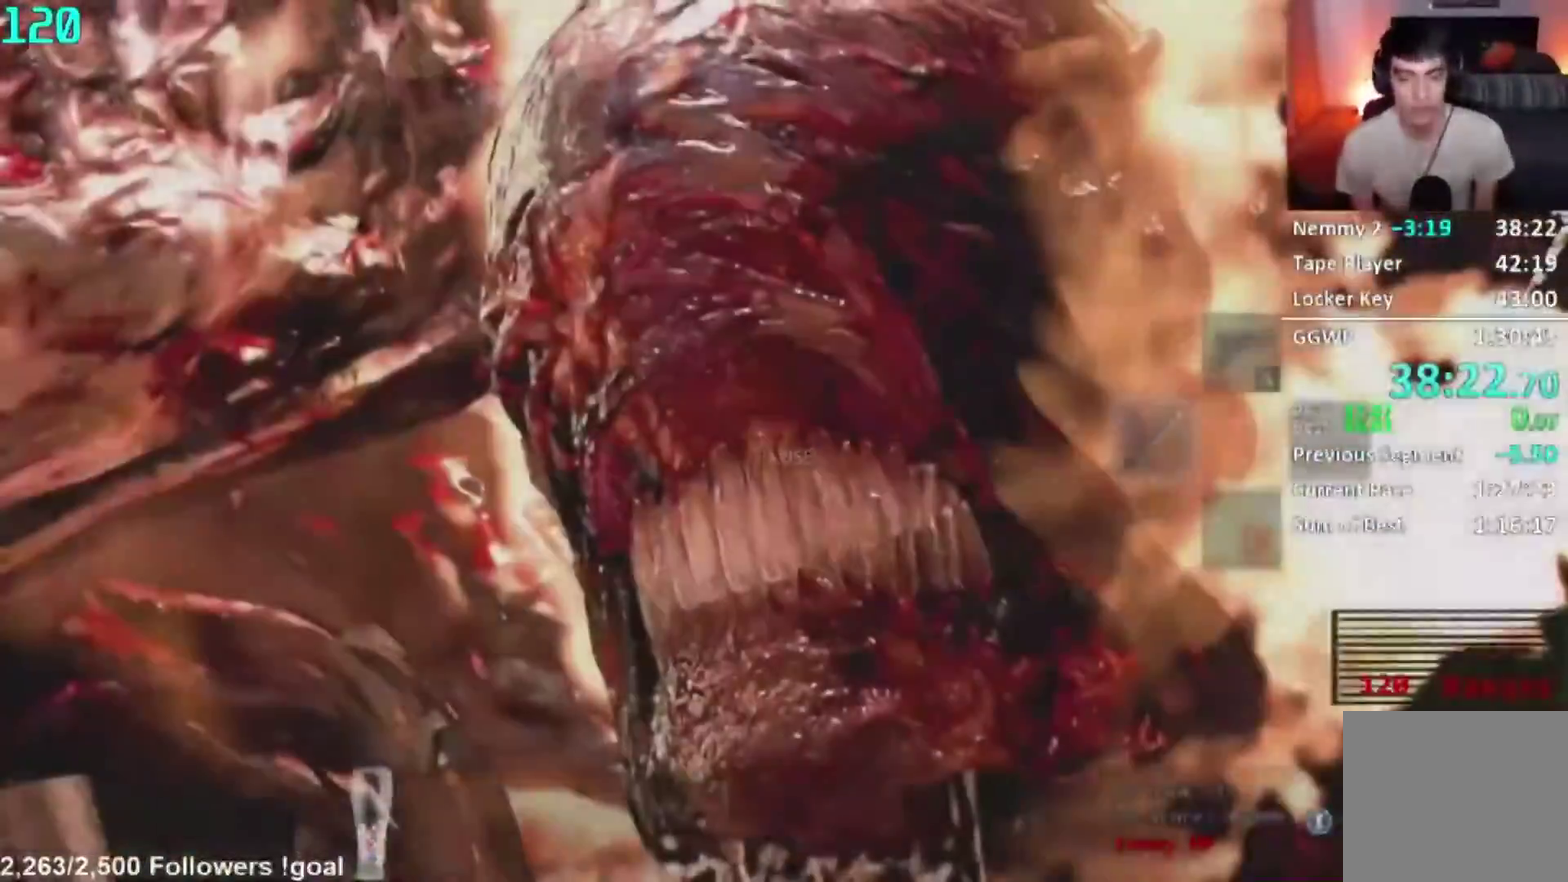
{"buttons": [], "left_stick": "down", "right_stick": "center", "events": []}
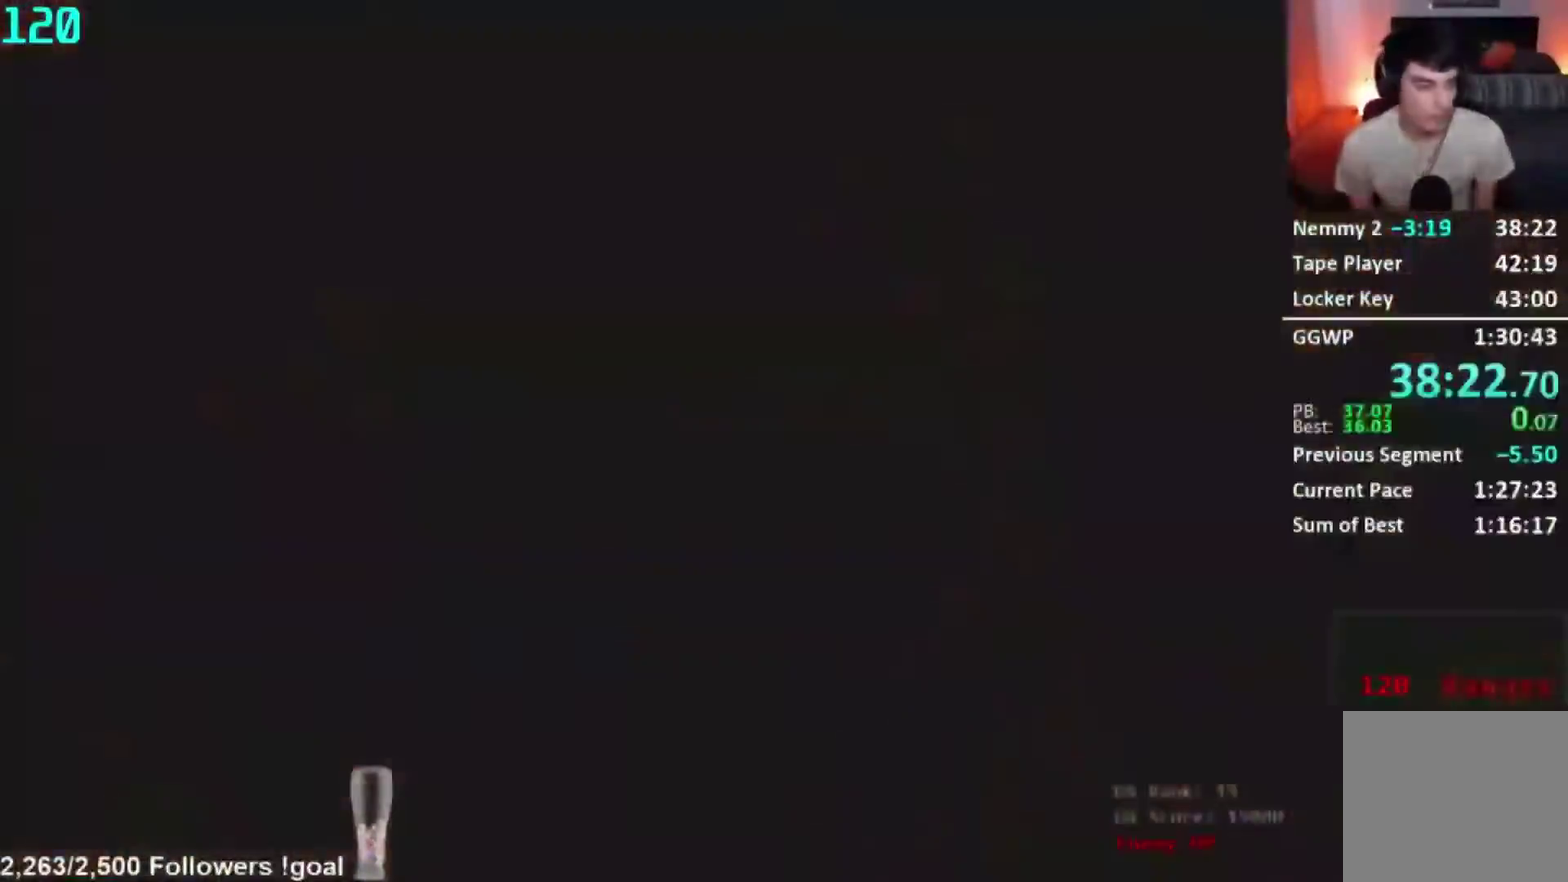
{"buttons": [], "left_stick": "center", "right_stick": "center", "events": [[317, "left_stick", "center"]]}
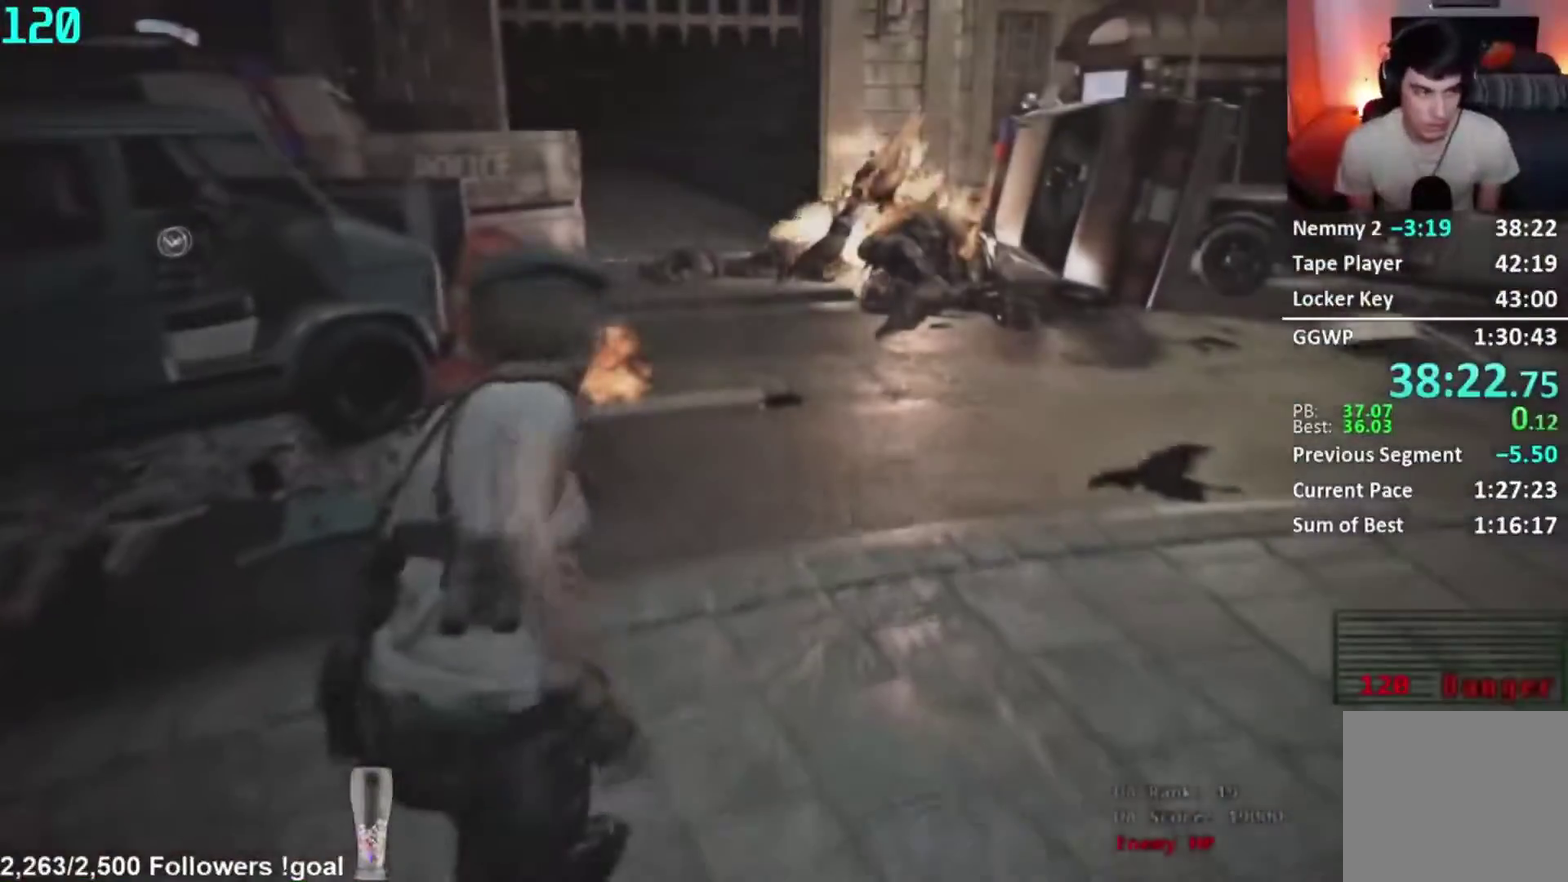
{"buttons": [], "left_stick": "center", "right_stick": "center", "events": []}
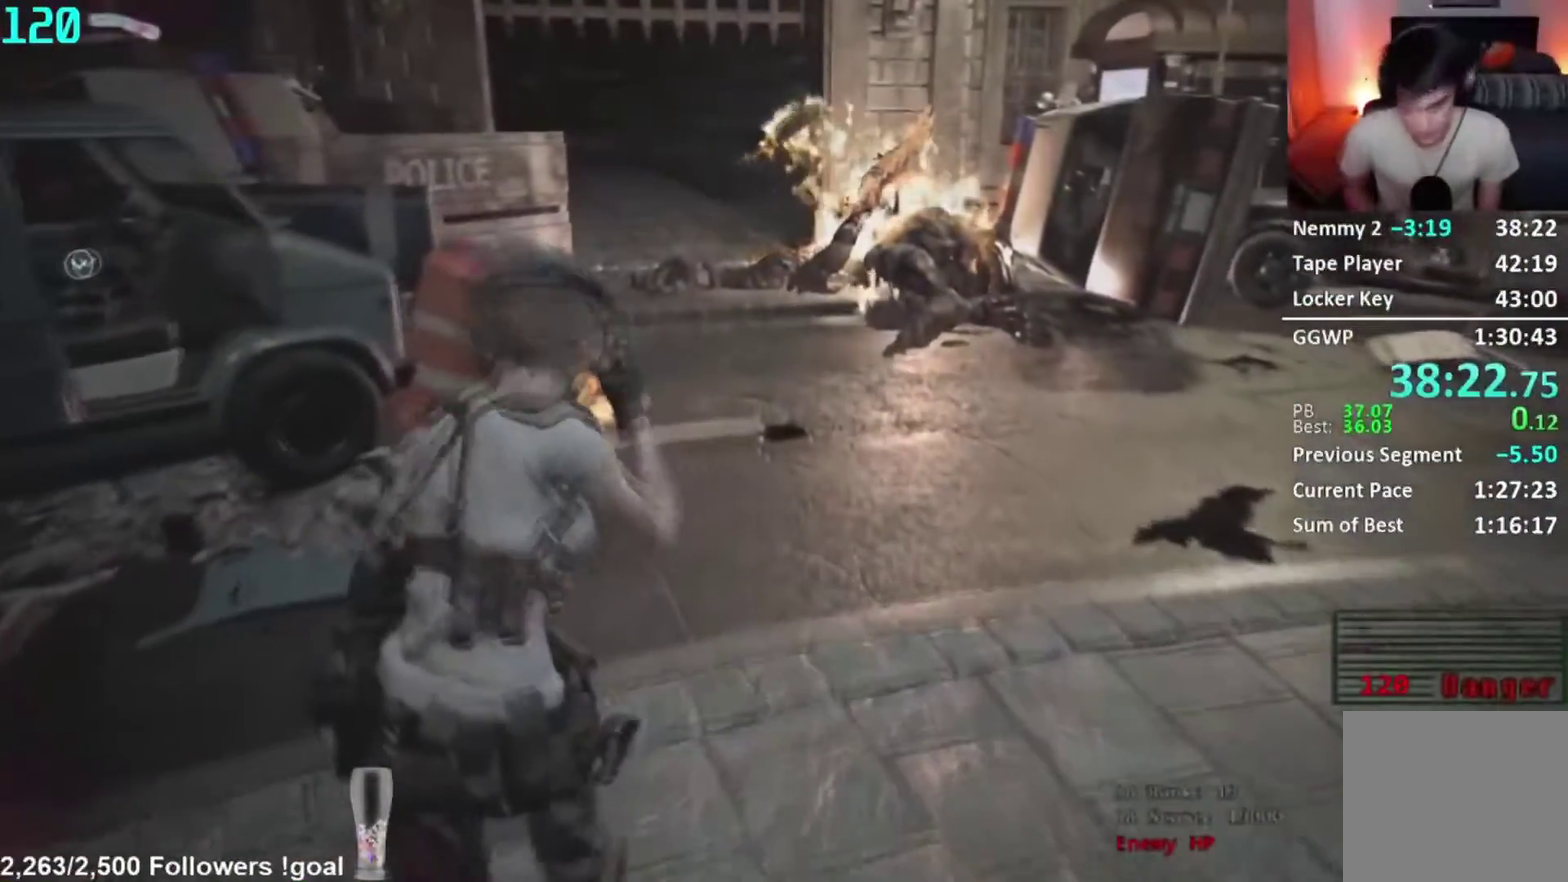
{"buttons": [], "left_stick": "center", "right_stick": "center", "events": []}
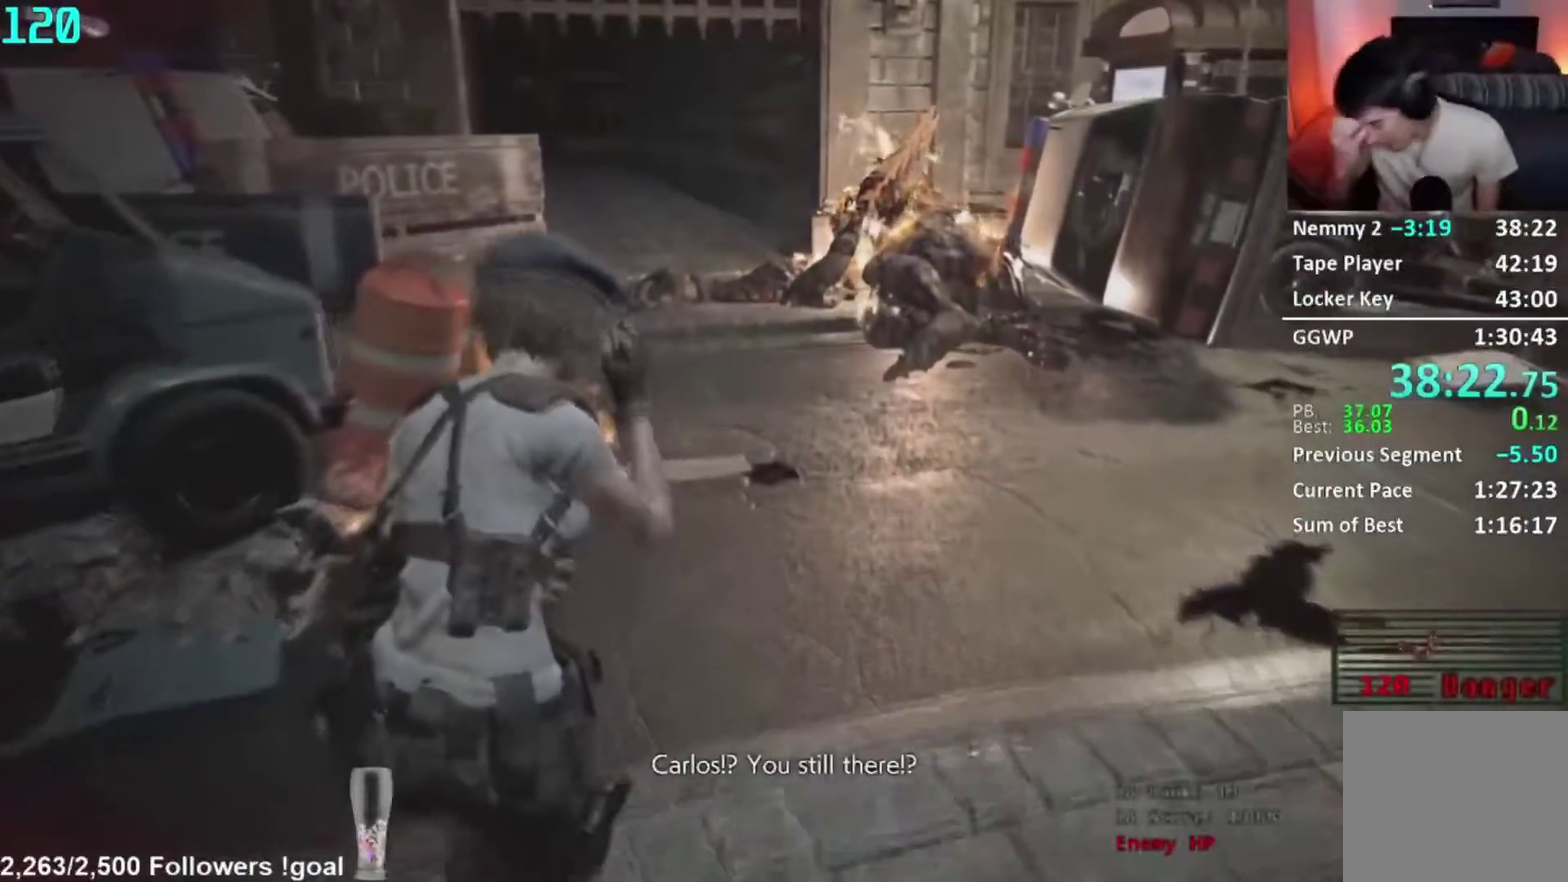
{"buttons": [], "left_stick": "center", "right_stick": "center", "events": []}
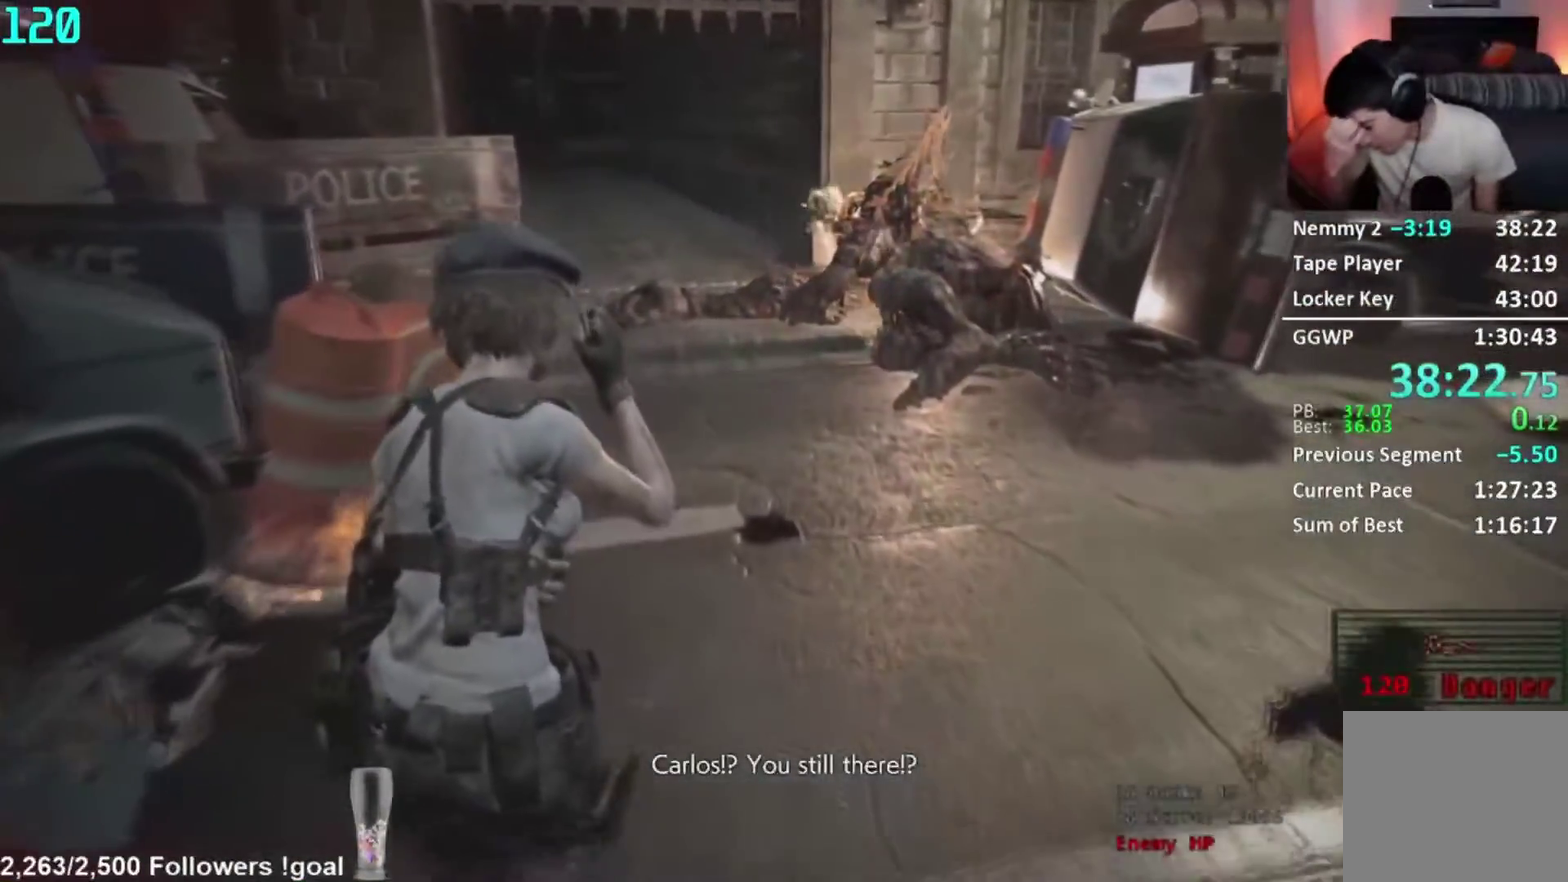
{"buttons": [], "left_stick": "center", "right_stick": "center", "events": []}
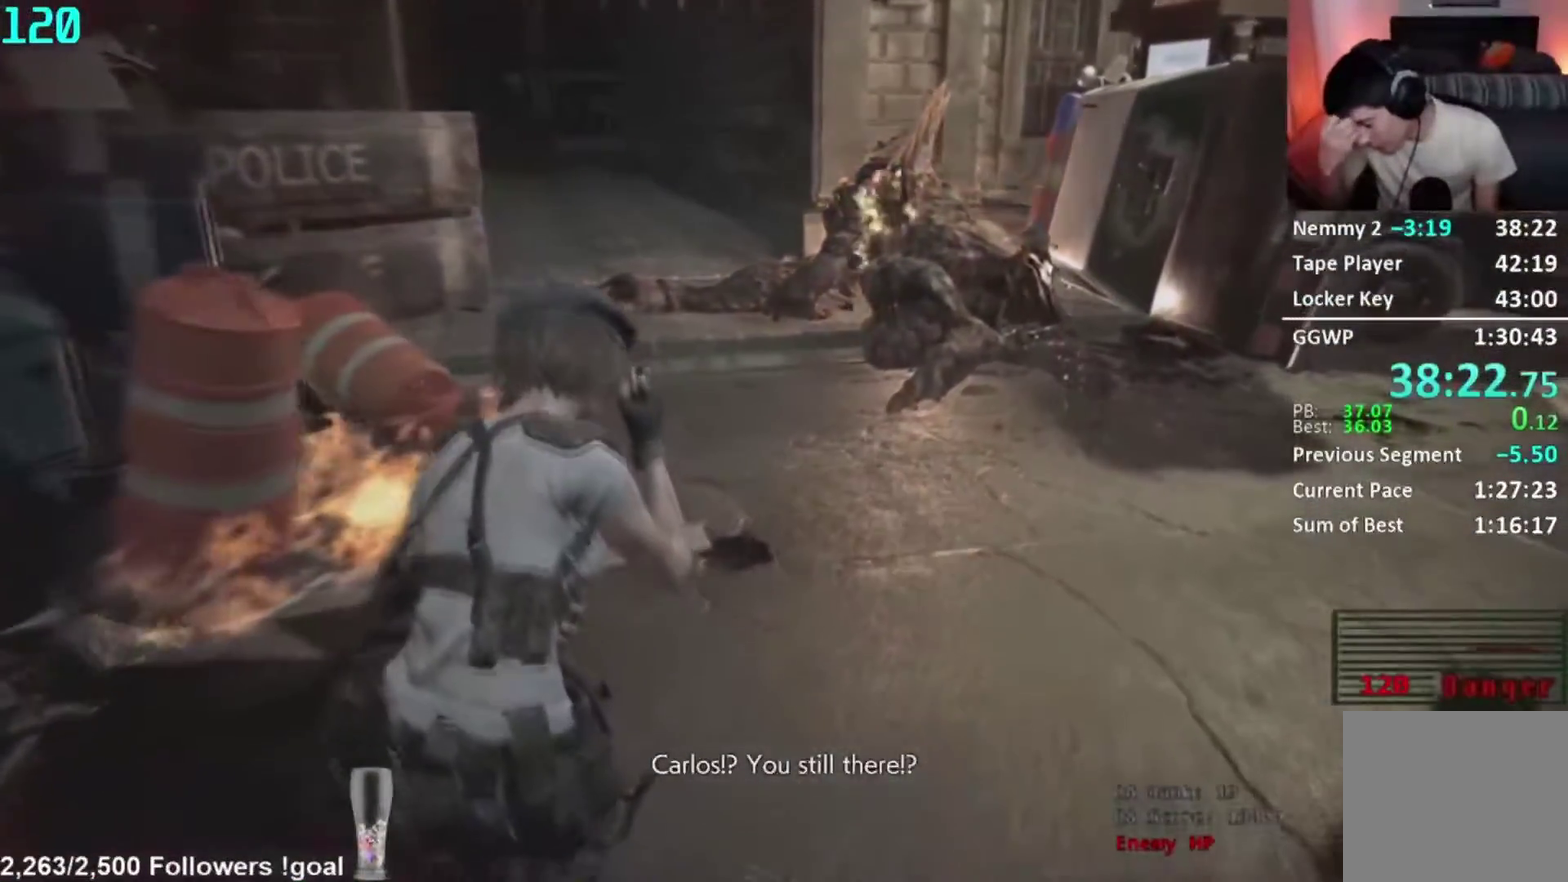
{"buttons": [], "left_stick": "center", "right_stick": "center", "events": []}
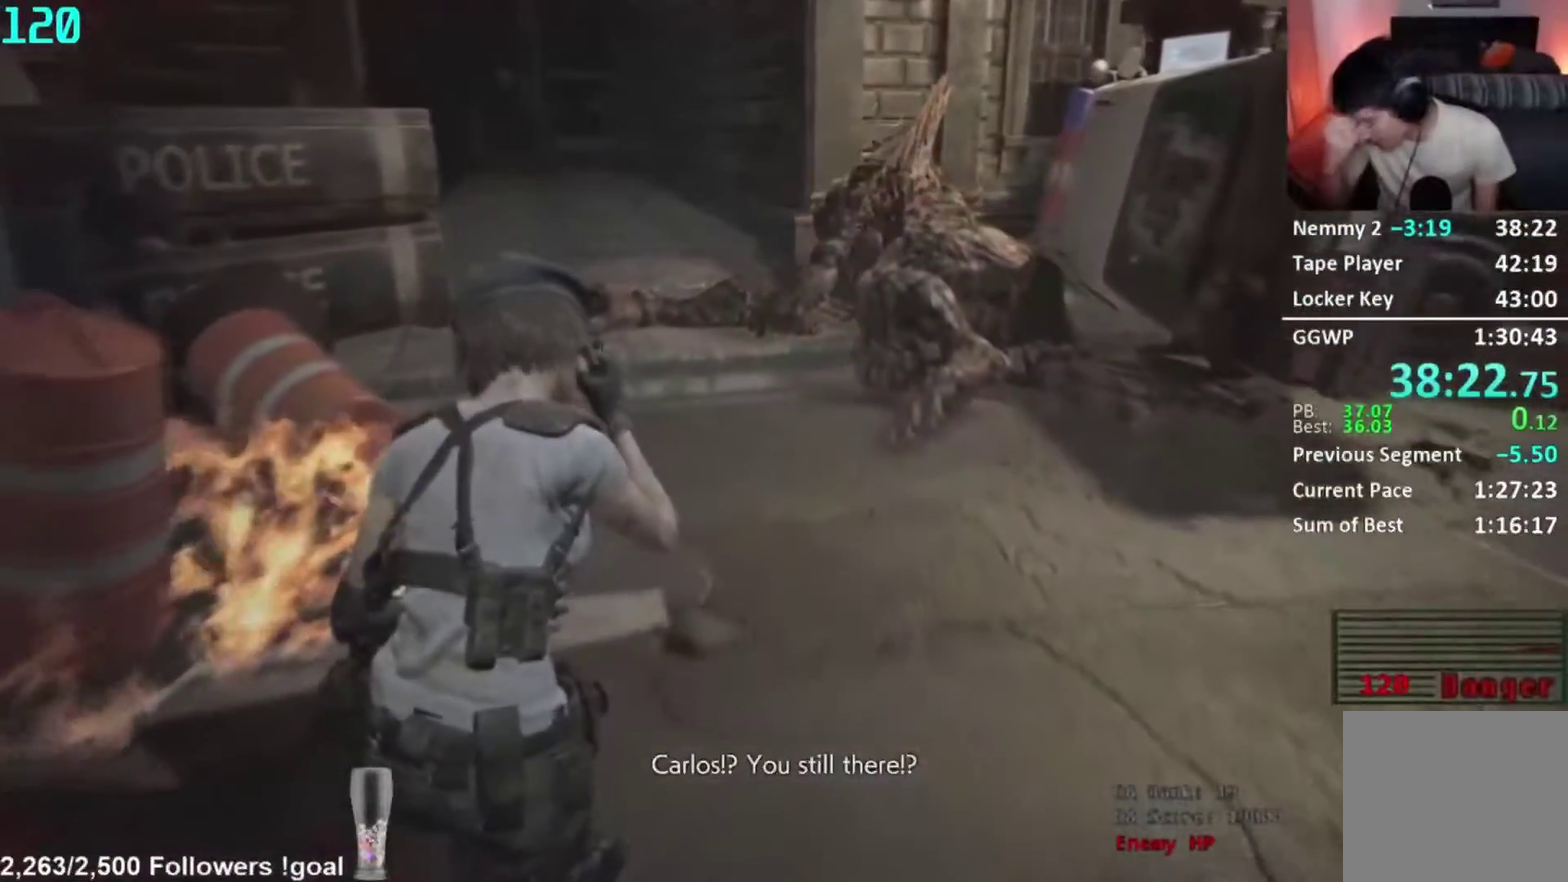
{"buttons": [], "left_stick": "center", "right_stick": "center", "events": []}
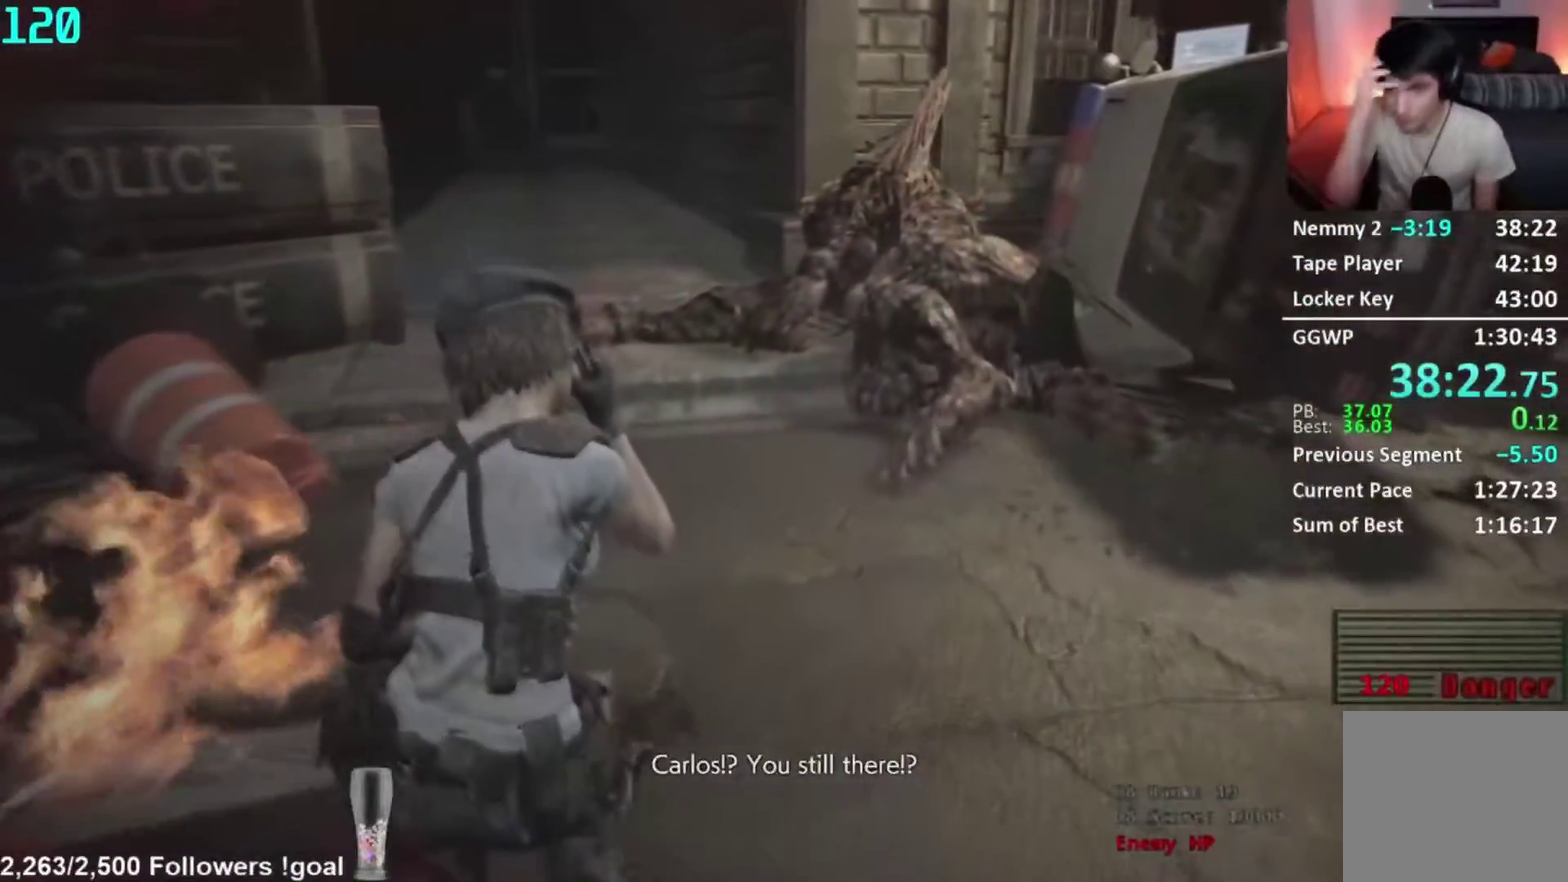
{"buttons": [], "left_stick": "center", "right_stick": "center", "events": []}
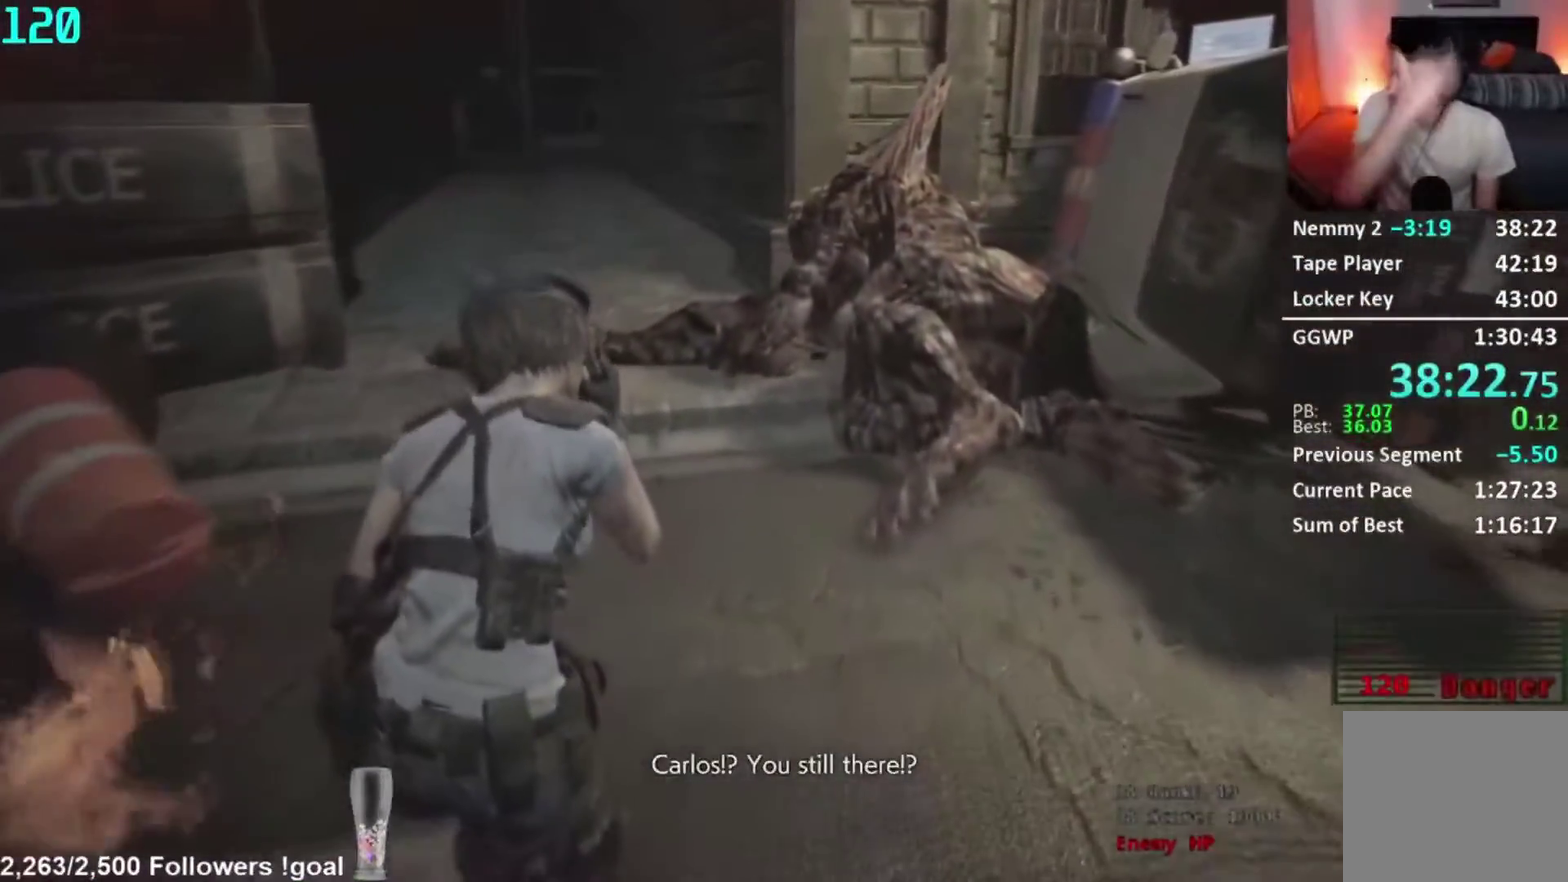
{"buttons": [], "left_stick": "center", "right_stick": "center", "events": []}